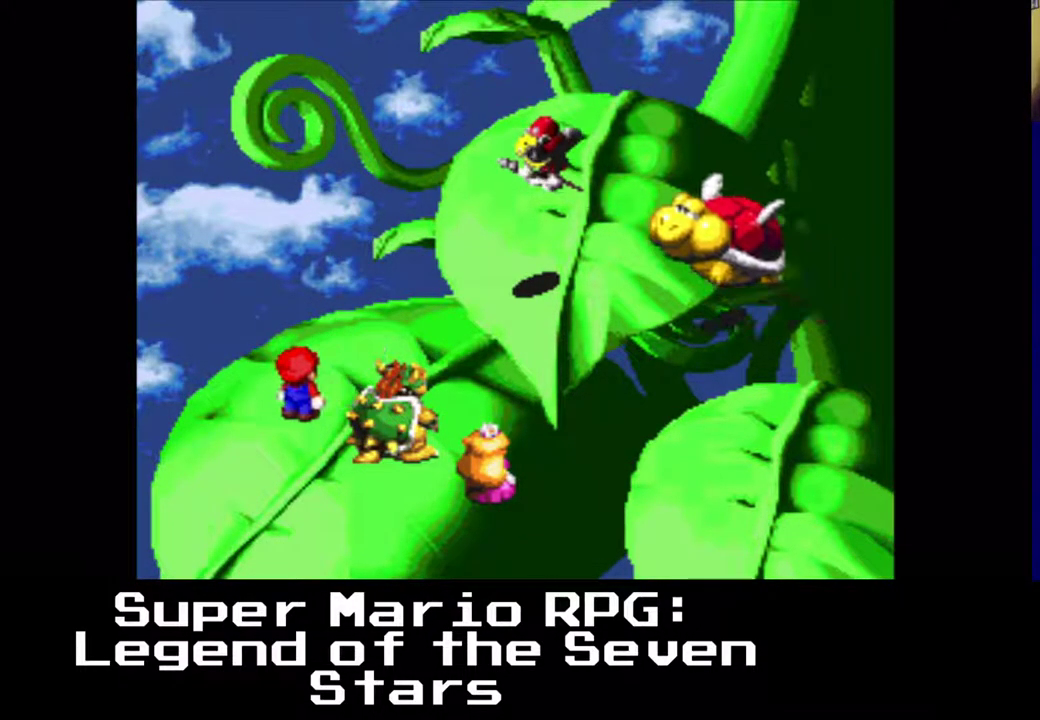
Gameplay with a controller (Xbox layout); each line is a JSON object with the inputs held at the frame after it. "events" lists button and stick changes between this image and that frame as [ms after this image, input, new state], when the widget could be followed in between. Not read: right_stick.
{"buttons": [], "left_stick": "center", "events": []}
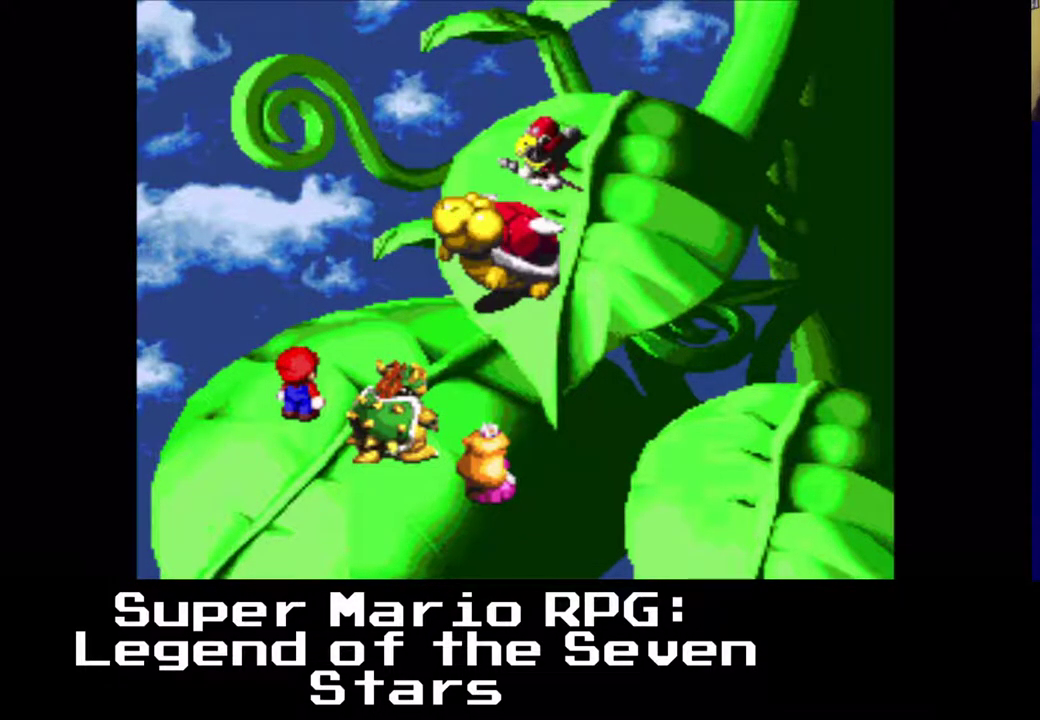
{"buttons": [], "left_stick": "center", "events": []}
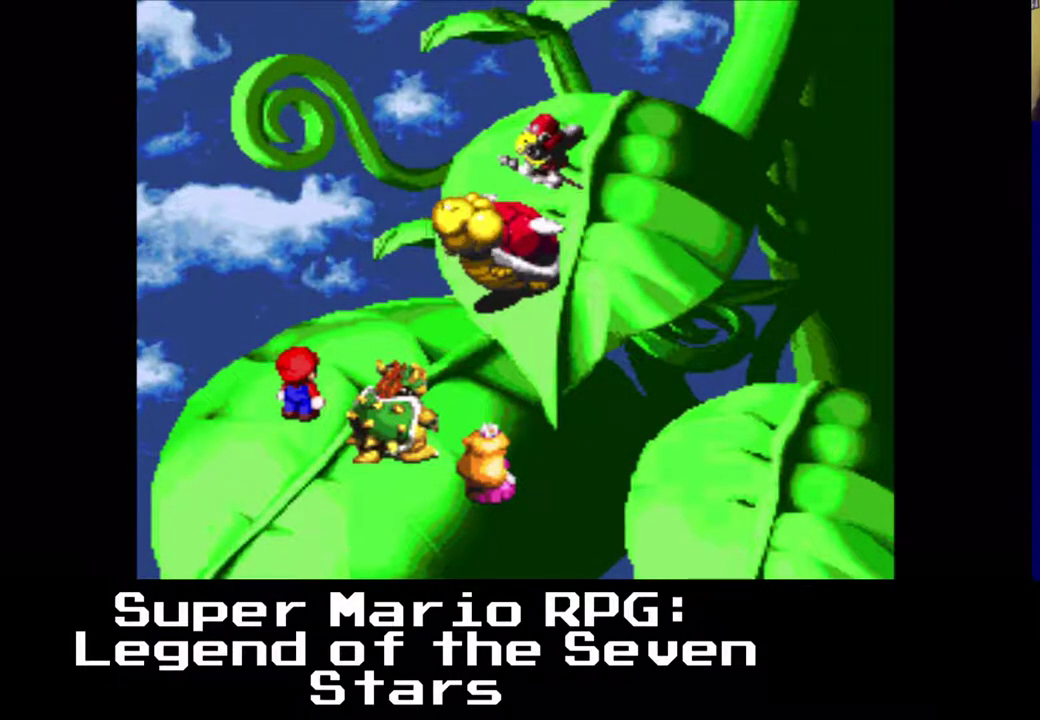
{"buttons": [], "left_stick": "center", "events": []}
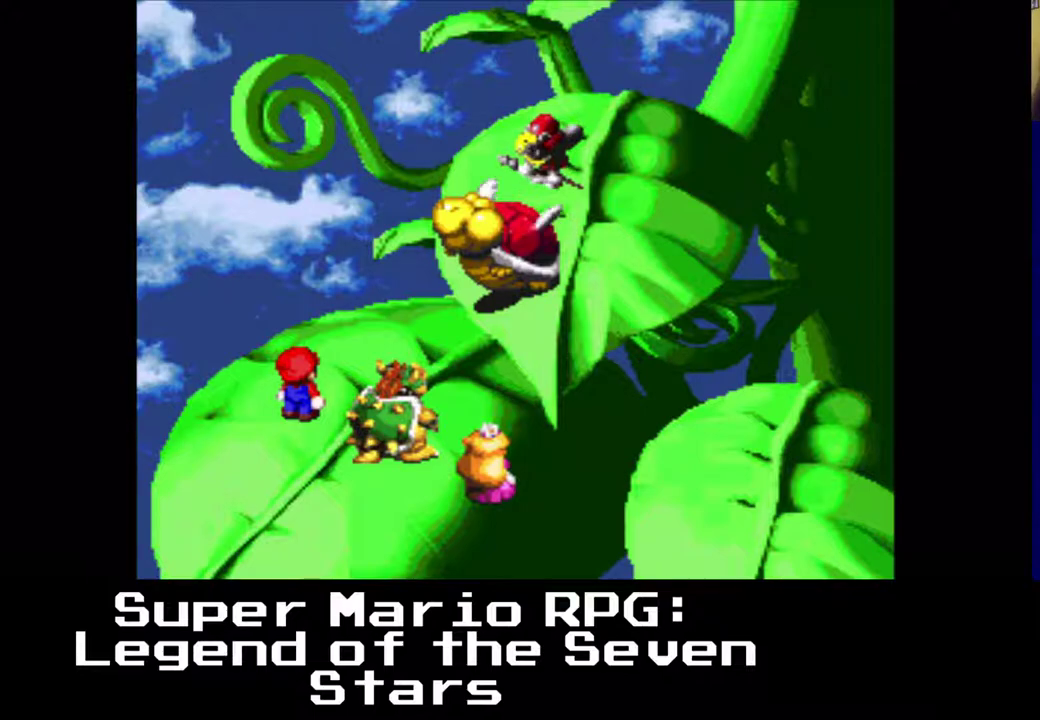
{"buttons": [], "left_stick": "center", "events": []}
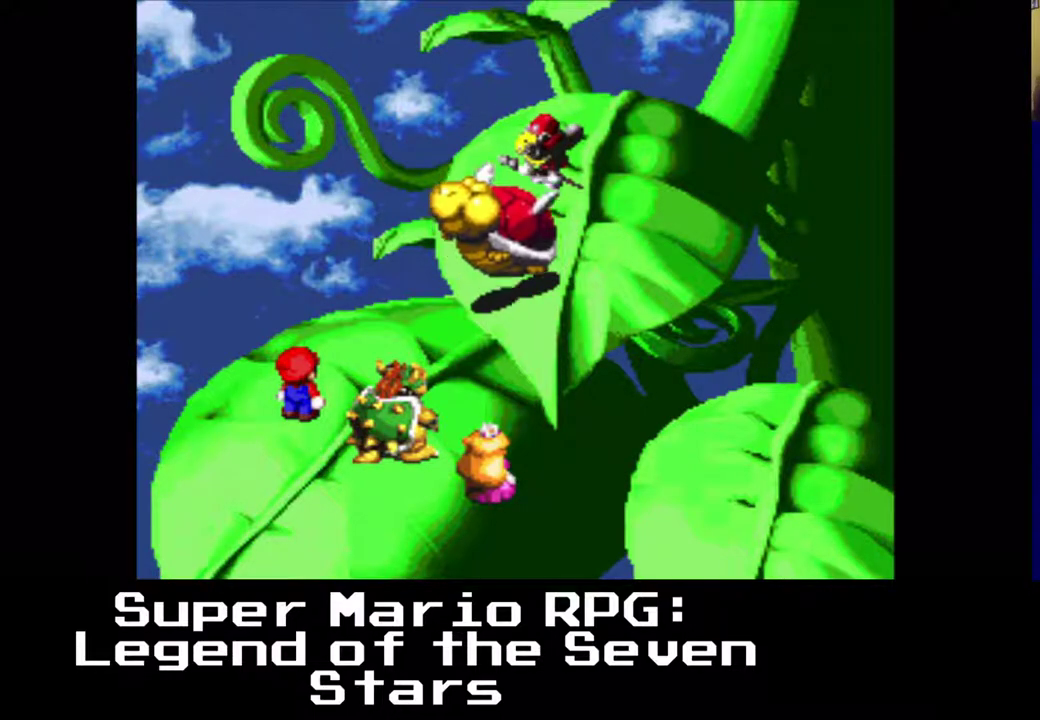
{"buttons": [], "left_stick": "center", "events": []}
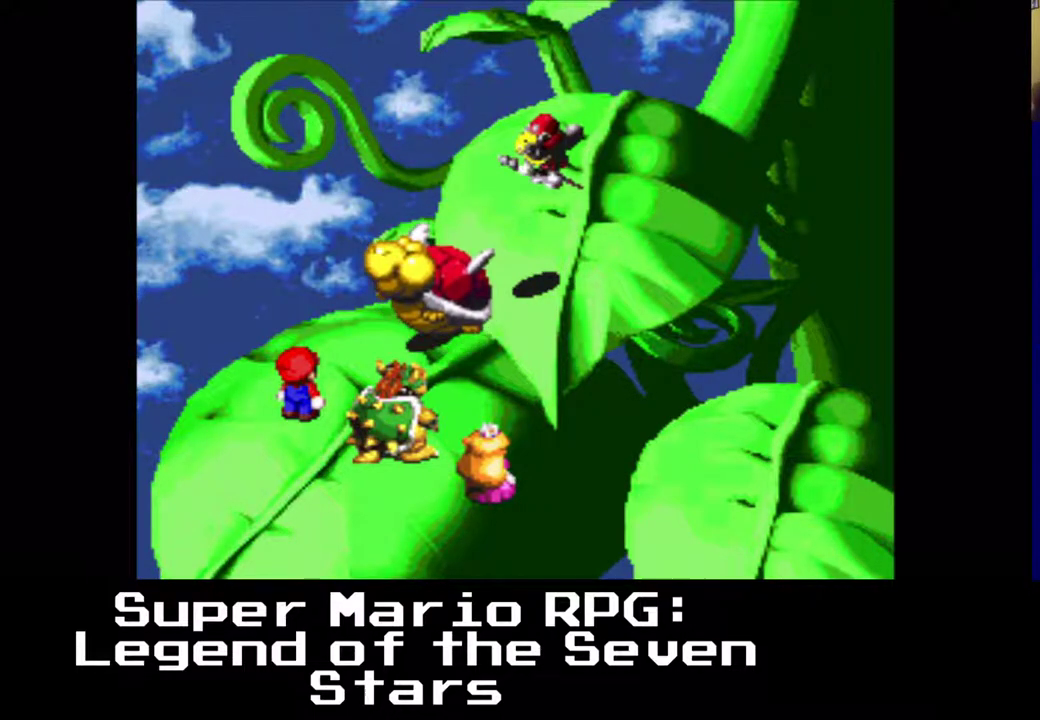
{"buttons": [], "left_stick": "center", "events": []}
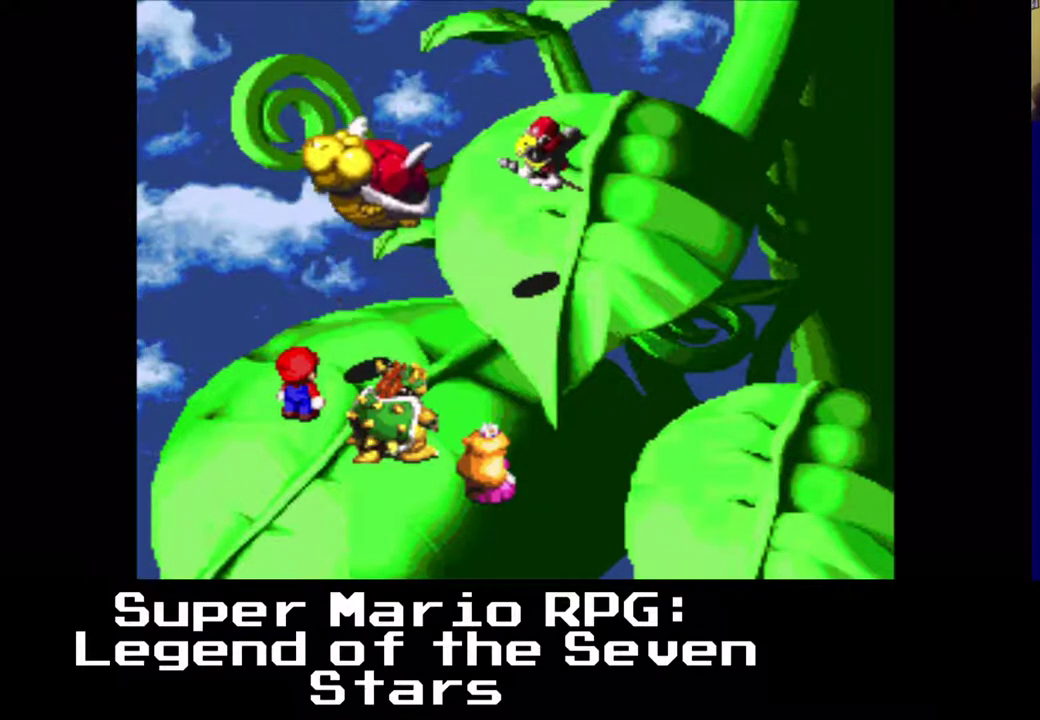
{"buttons": [], "left_stick": "center", "events": []}
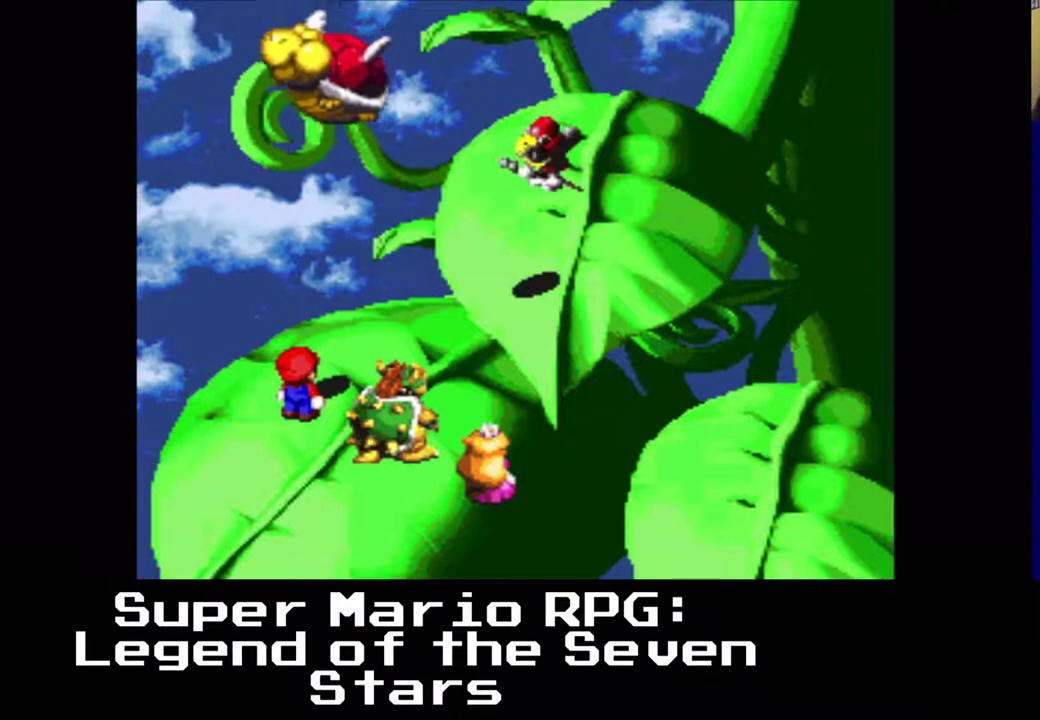
{"buttons": [], "left_stick": "center", "events": []}
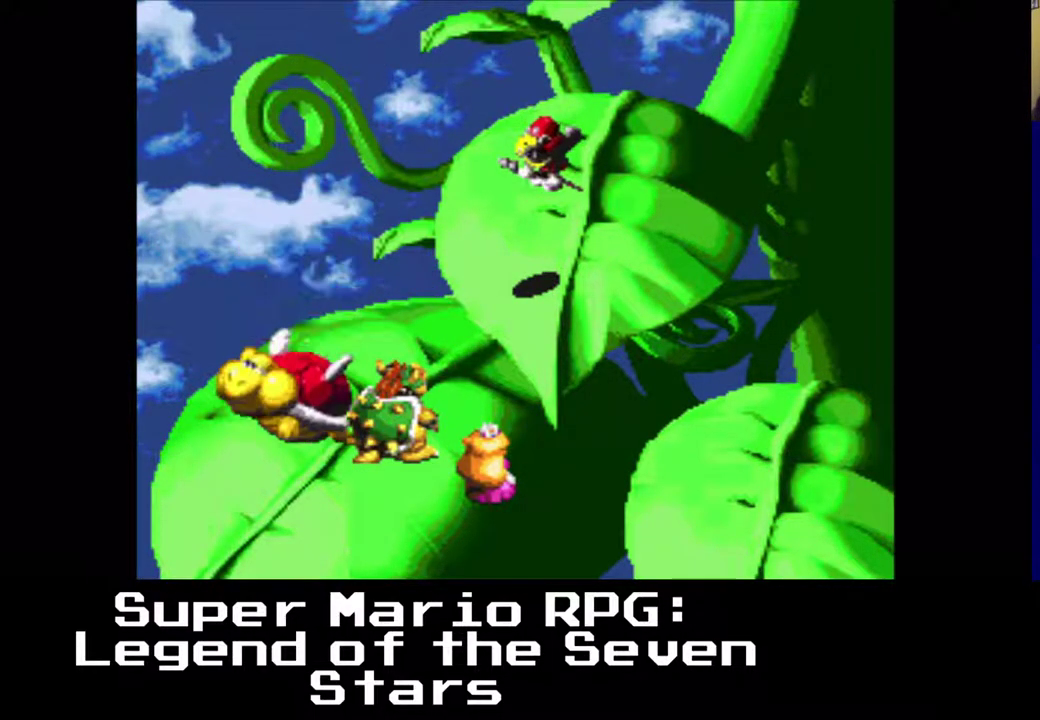
{"buttons": [], "left_stick": "center", "events": [[83, "B", "down"], [383, "B", "up"]]}
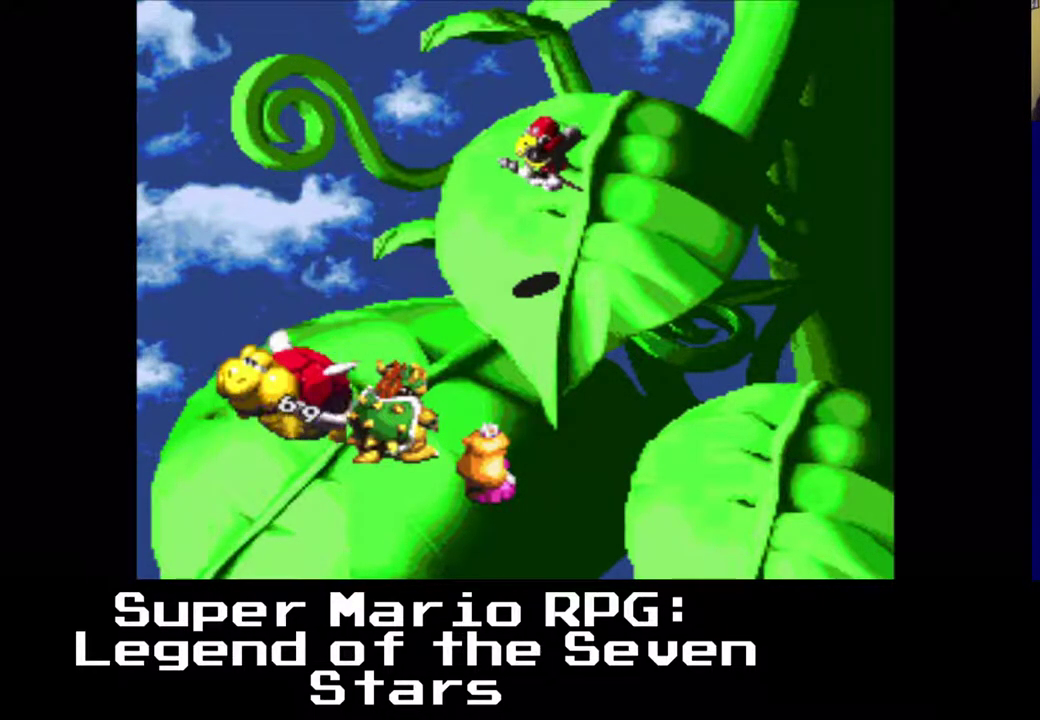
{"buttons": [], "left_stick": "center", "events": []}
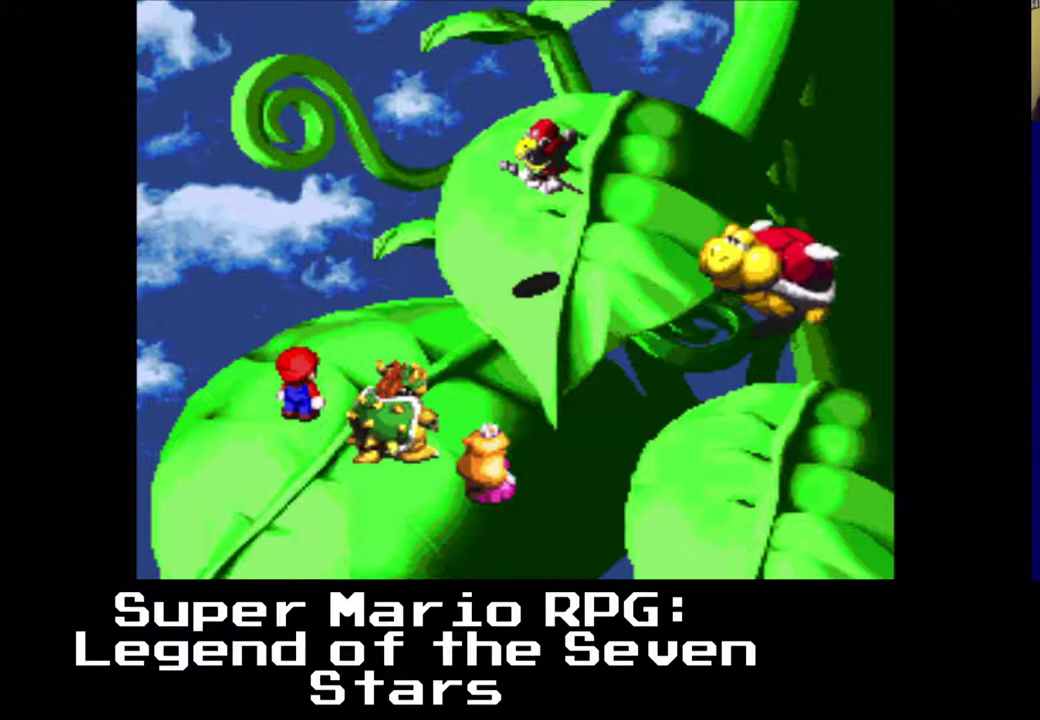
{"buttons": [], "left_stick": "center", "events": []}
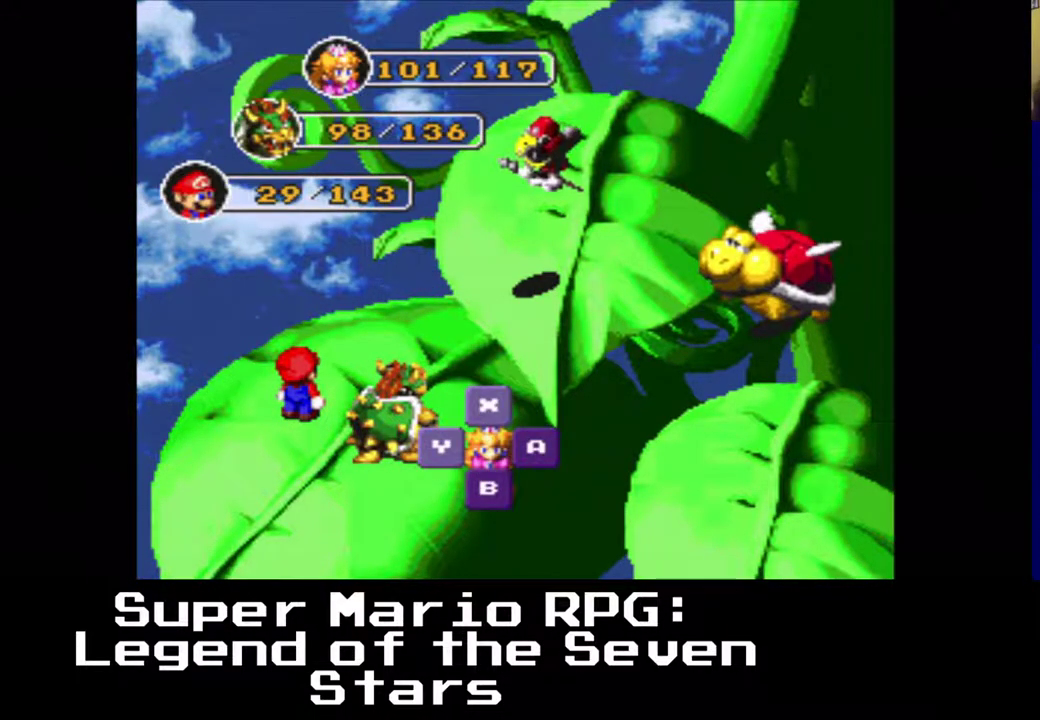
{"buttons": [], "left_stick": "center", "events": [[117, "X", "down"], [233, "X", "up"]]}
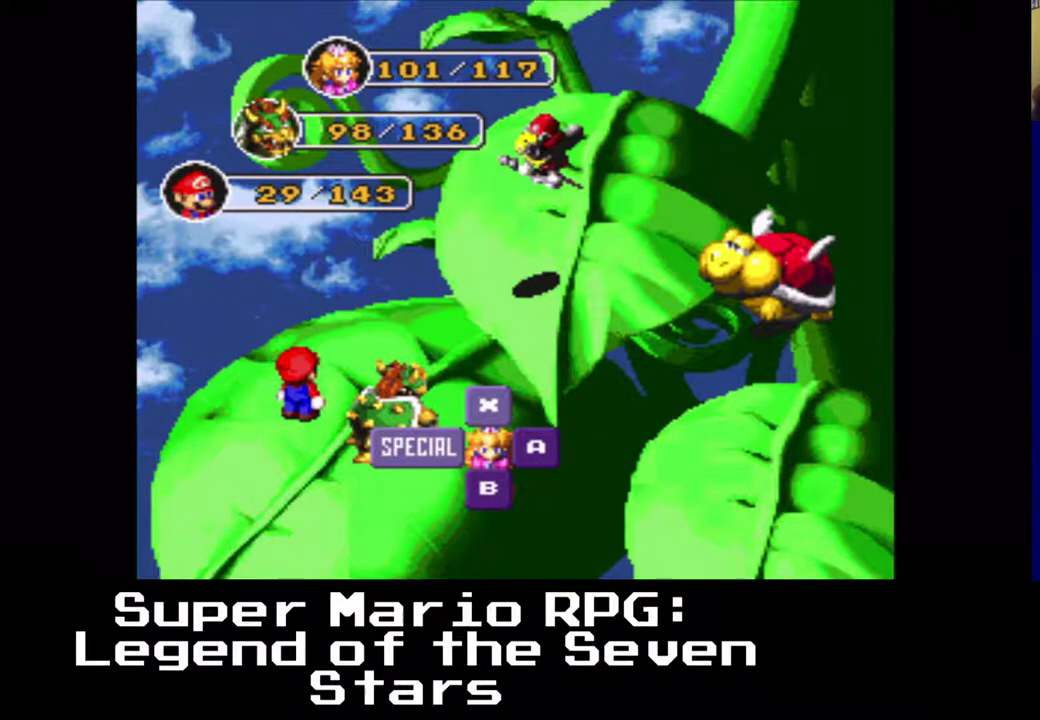
{"buttons": ["DPAD_UP"], "left_stick": "center", "events": [[500, "DPAD_UP", "down"]]}
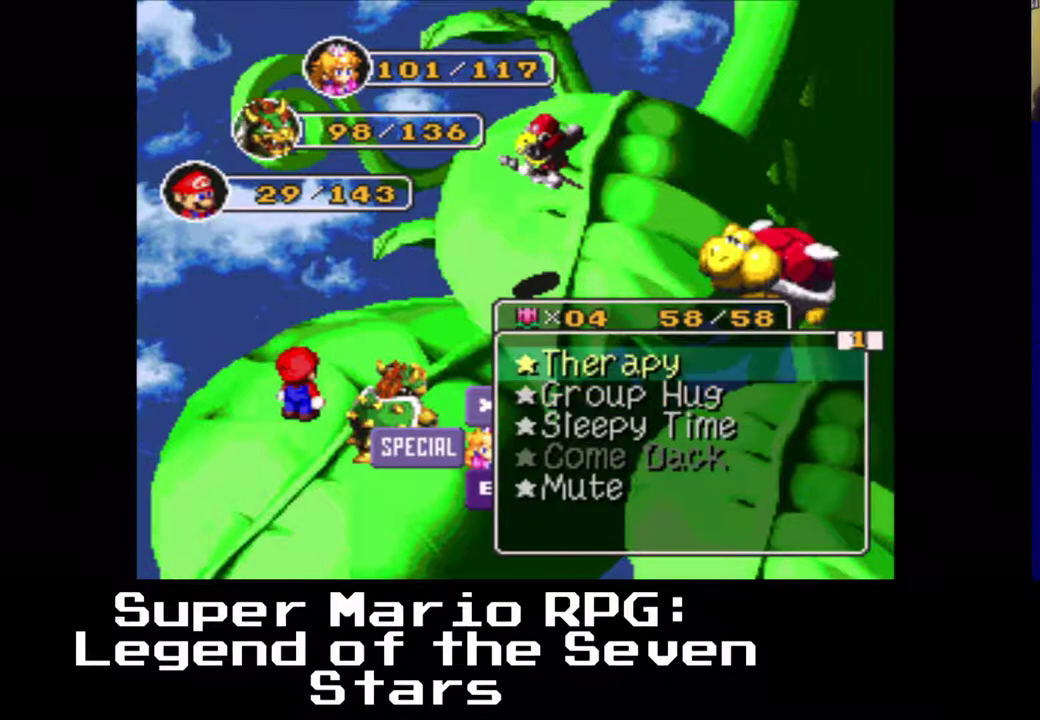
{"buttons": [], "left_stick": "center", "events": [[267, "DPAD_UP", "up"], [300, "X", "down"], [417, "X", "up"]]}
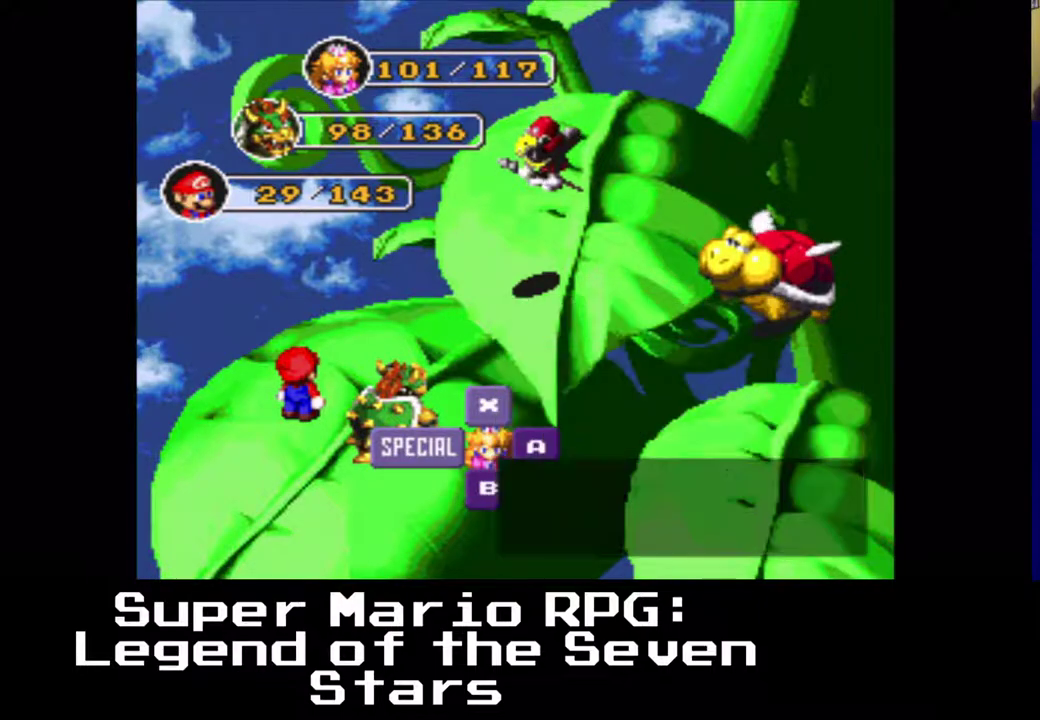
{"buttons": ["DPAD_LEFT"], "left_stick": "center", "events": [[333, "DPAD_LEFT", "down"], [417, "DPAD_LEFT", "up"], [500, "DPAD_LEFT", "down"]]}
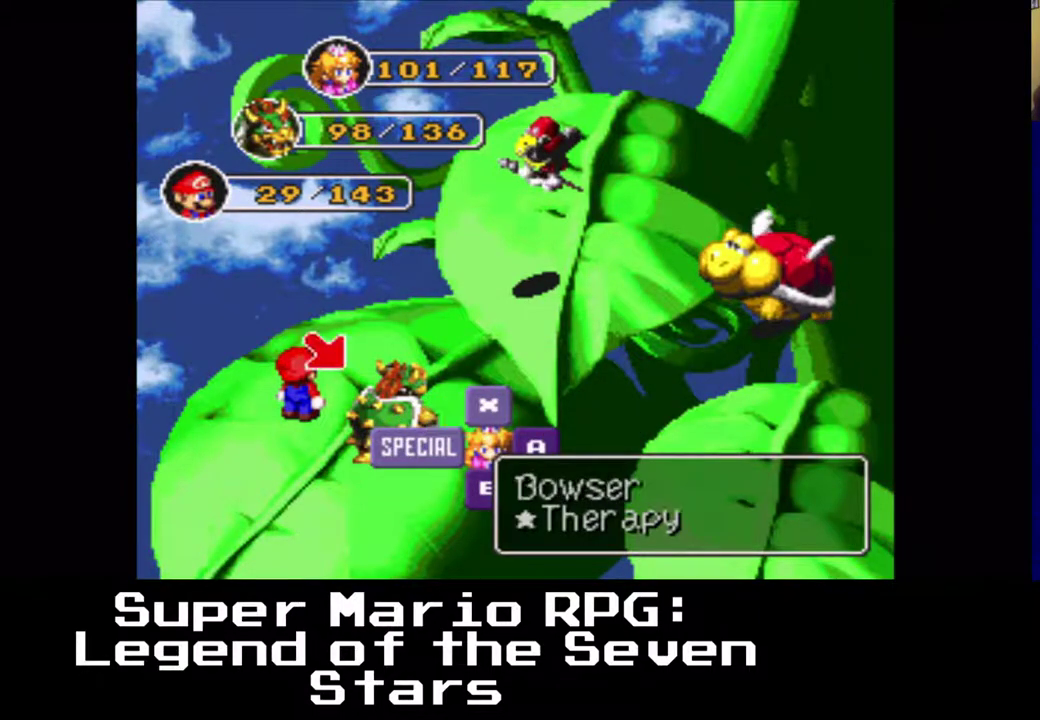
{"buttons": [], "left_stick": "center", "events": [[83, "DPAD_LEFT", "up"], [367, "X", "down"], [467, "X", "up"]]}
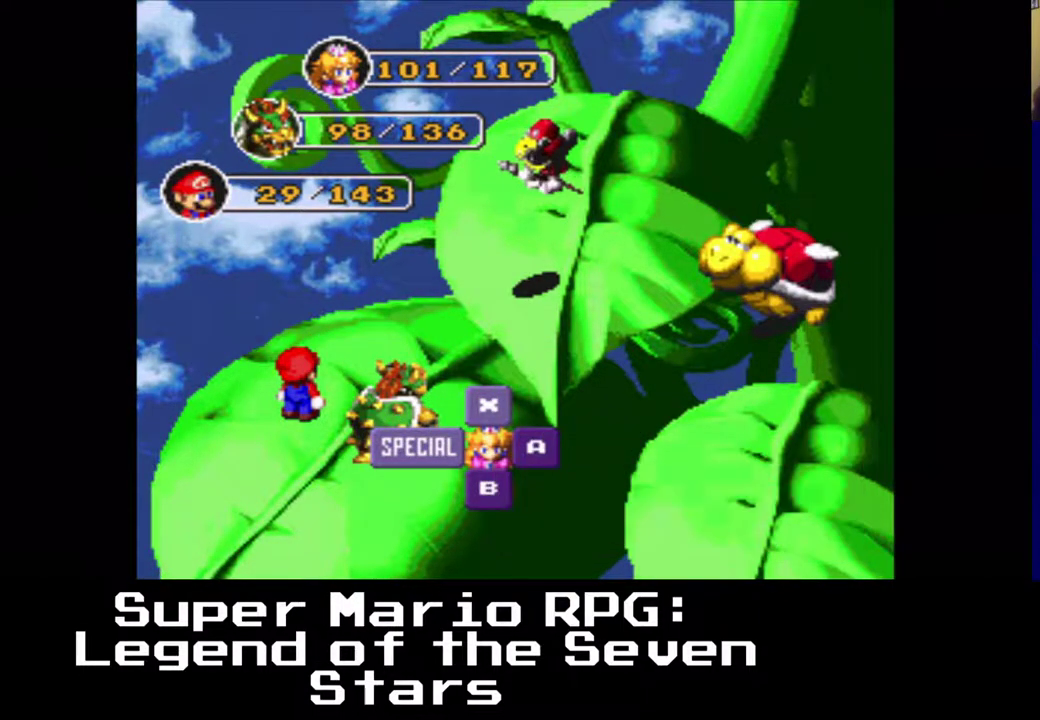
{"buttons": [], "left_stick": "center", "events": []}
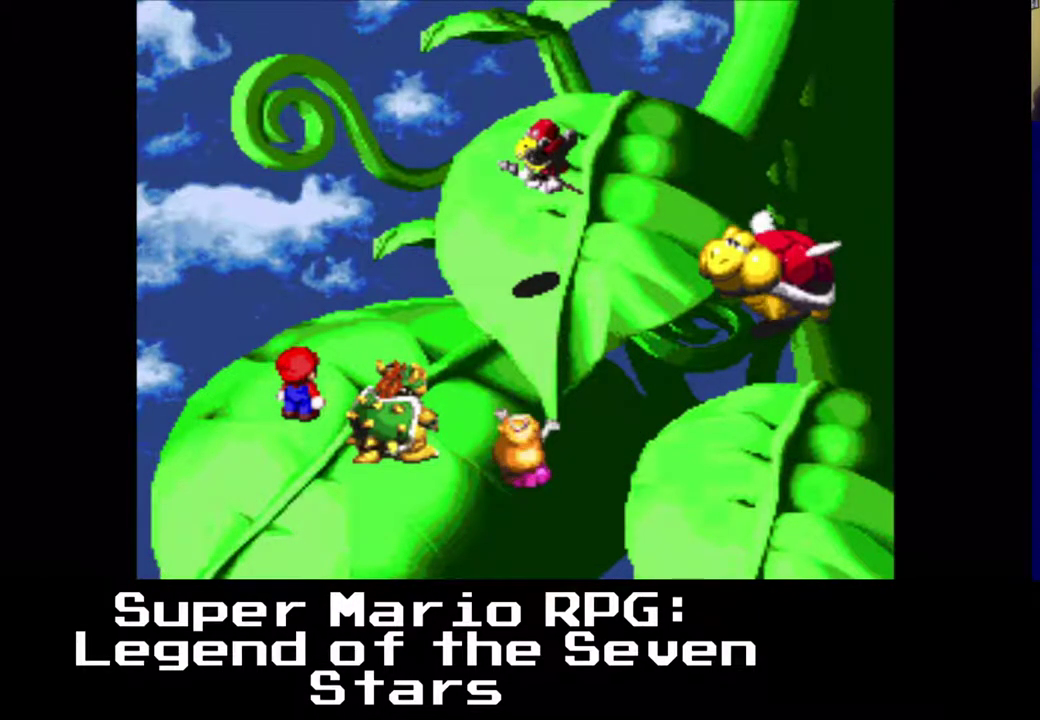
{"buttons": [], "left_stick": "center", "events": []}
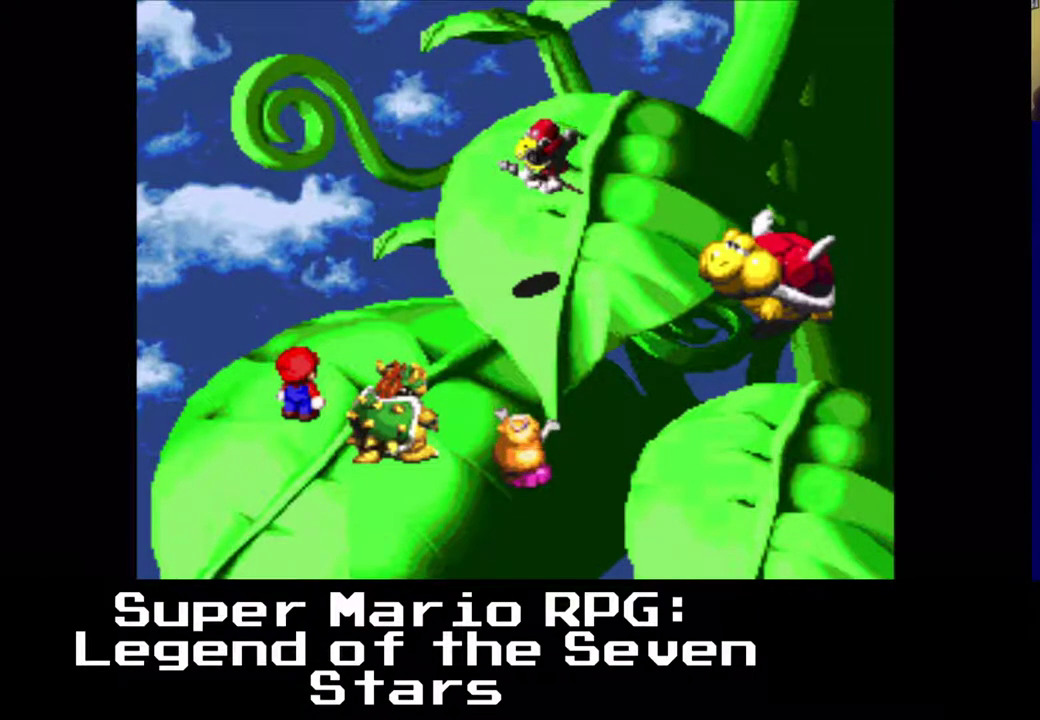
{"buttons": [], "left_stick": "center", "events": []}
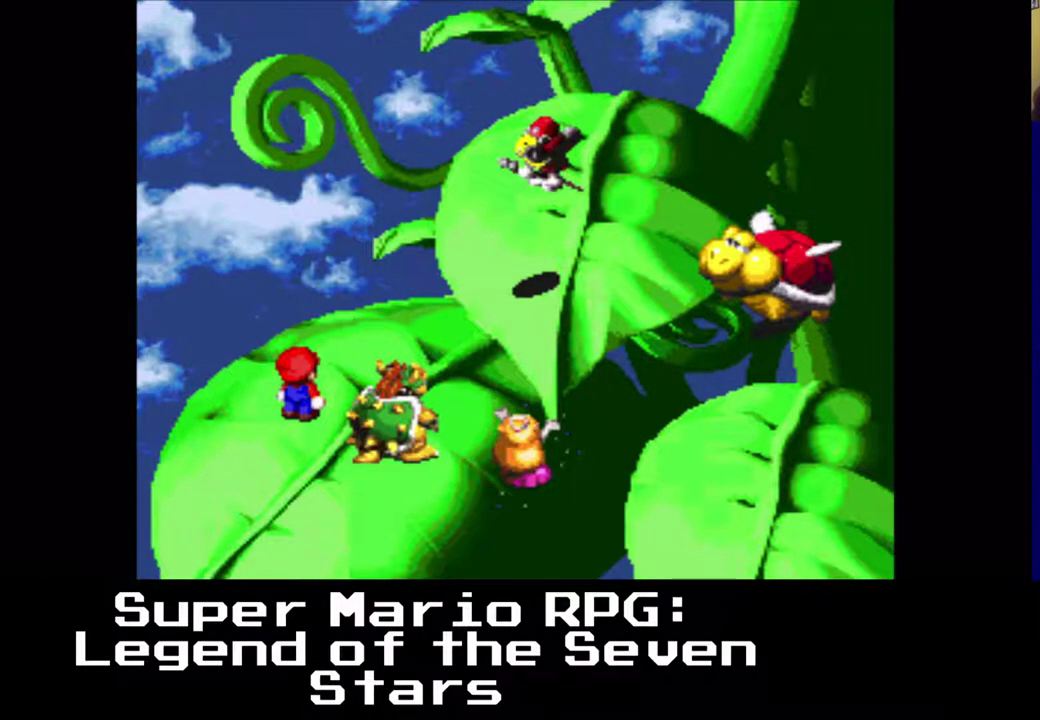
{"buttons": [], "left_stick": "center", "events": []}
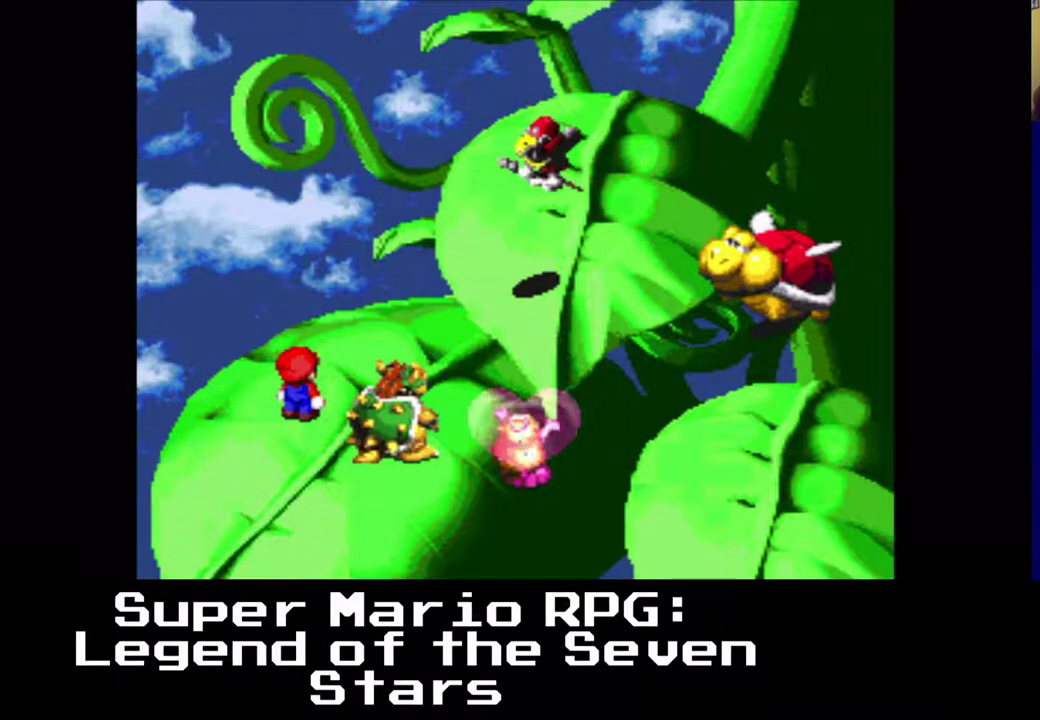
{"buttons": [], "left_stick": "center", "events": []}
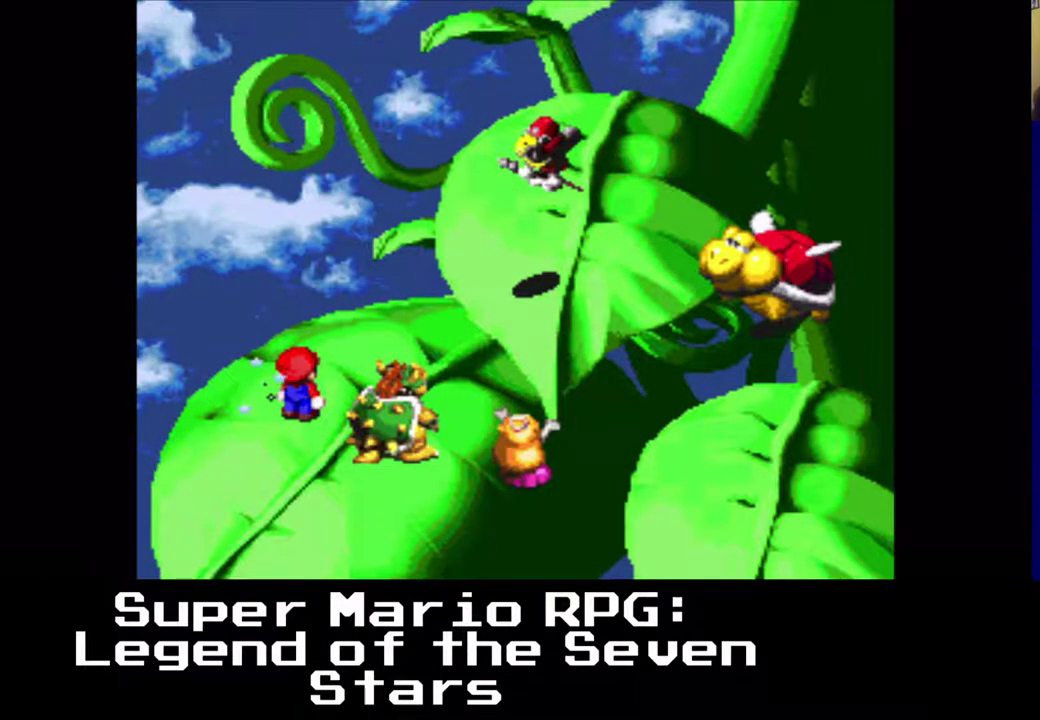
{"buttons": [], "left_stick": "center", "events": []}
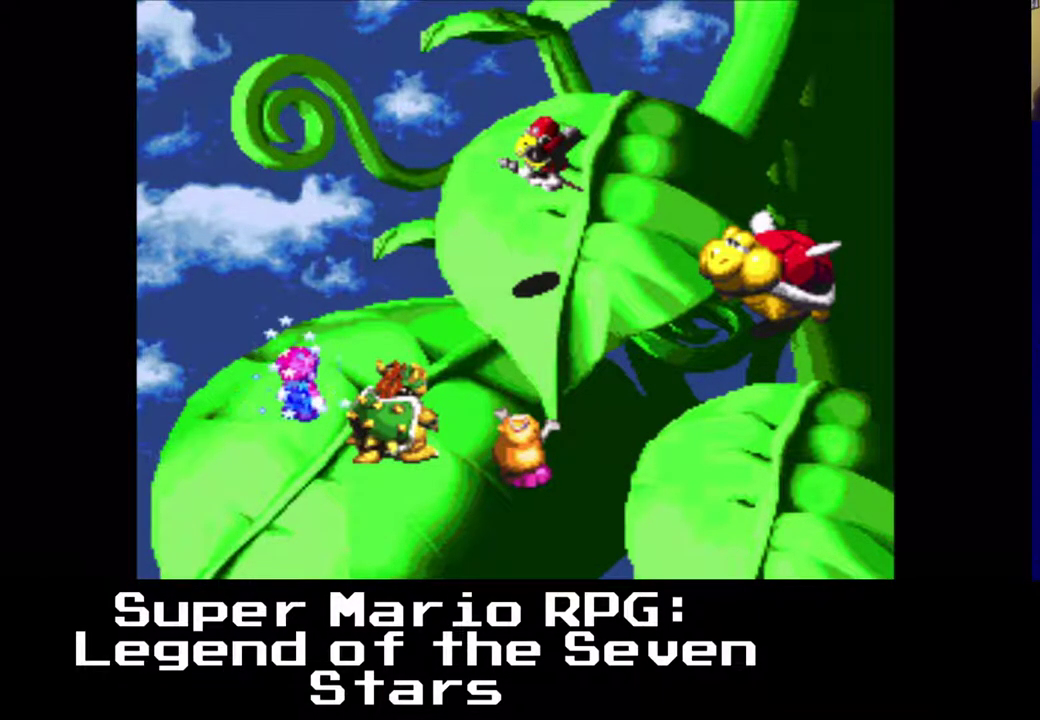
{"buttons": [], "left_stick": "center", "events": [[367, "X", "down"], [483, "X", "up"]]}
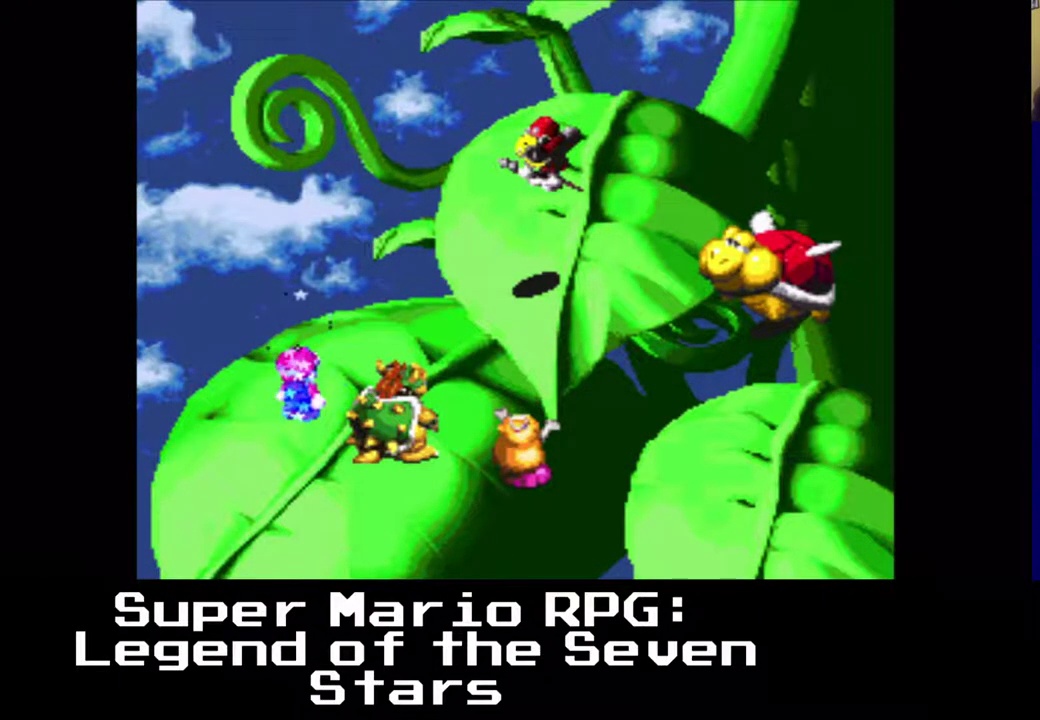
{"buttons": [], "left_stick": "center", "events": []}
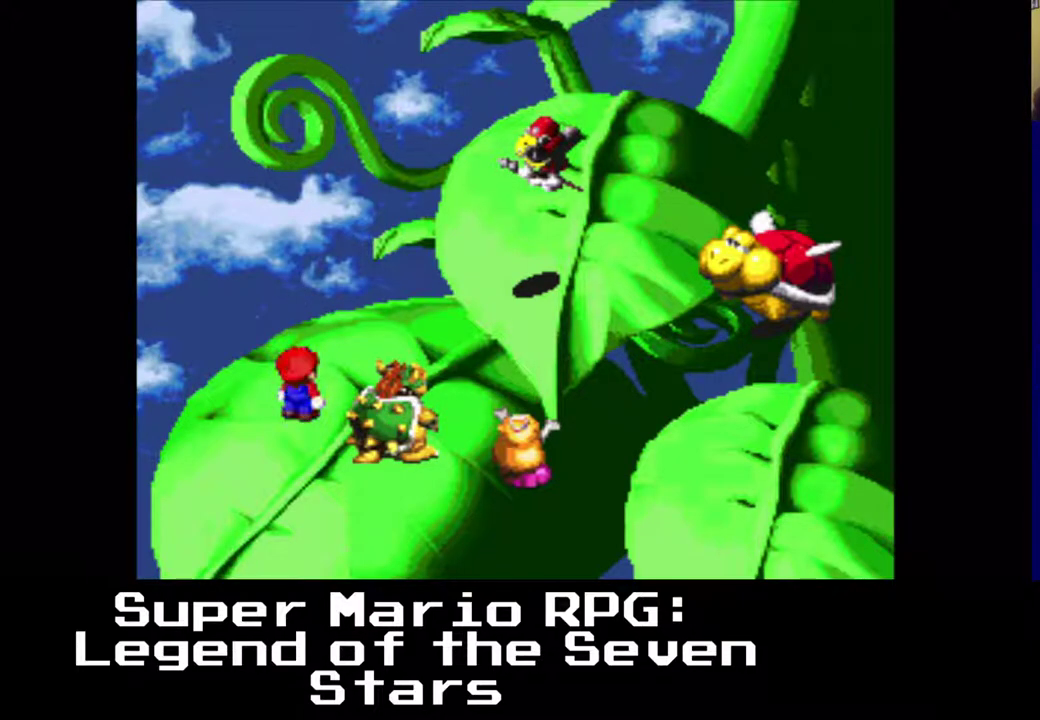
{"buttons": [], "left_stick": "center", "events": []}